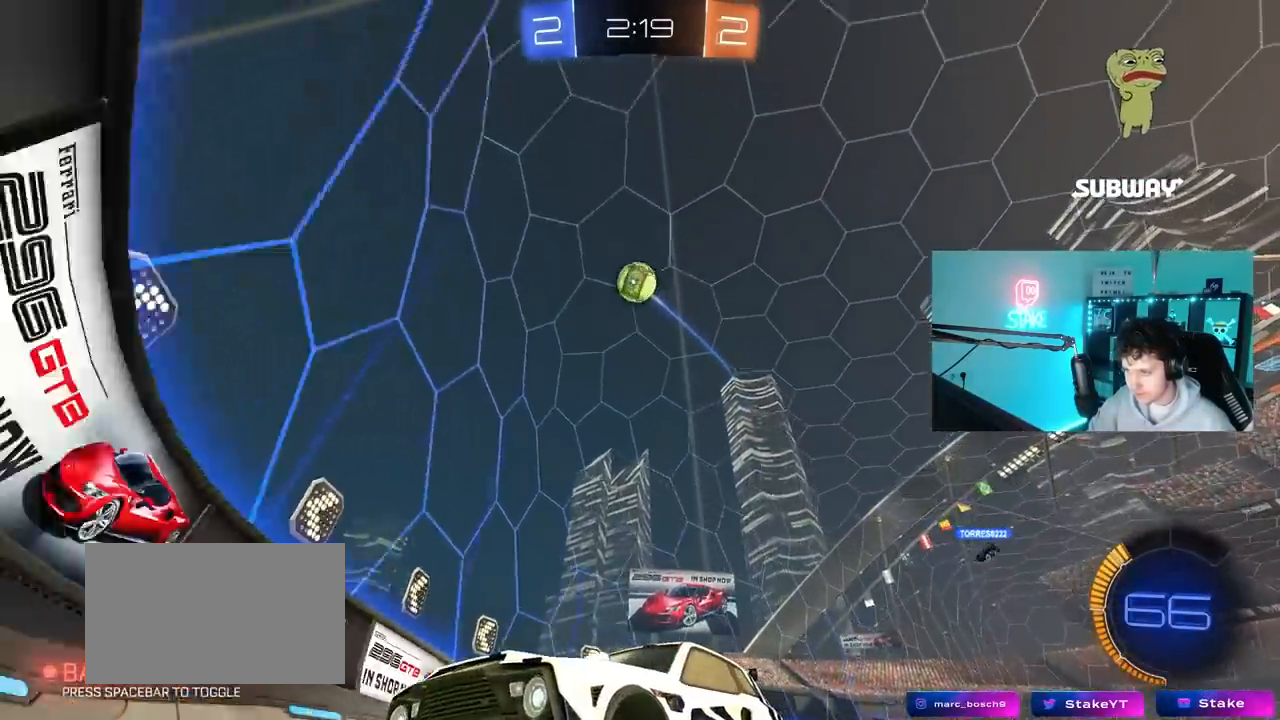
Gameplay with keyboard and mouse; each line is a JSON object with the keys and mouse buttons held at the frame after it. "events" lists presses ("down") and releases ("up") of "1", "2", "3", "4", "5", "a", "alt", "c", "caps_lock", "ctrl", "d", "e", "f", "g", "q", "r", "s", "shift", "space", "t", "tab", "v", "w", "x", "z", "mouse_left", "mouse_wheel" and "mouse_right" between this image and that frame as [ms after this image, input, new state], when the widget could be followed in between. "mouse_left", "mouse_wheel", "mouse_right" = the "left", "wheel", "right" buttons of the "mouse" list. No other keys are recorded. "wheel" means that the mouse wheel is clicked or scrolled. "mouse_move" is the direction in which the mouse moves at that frame (one of eight, or "still"), when it could be read.
{"keys": ["d", "w"], "mouse": ["left"], "mouse_move": "still", "events": [[117, "d", "down"], [217, "mouse_left", "down"], [300, "d", "up"], [500, "d", "down"]]}
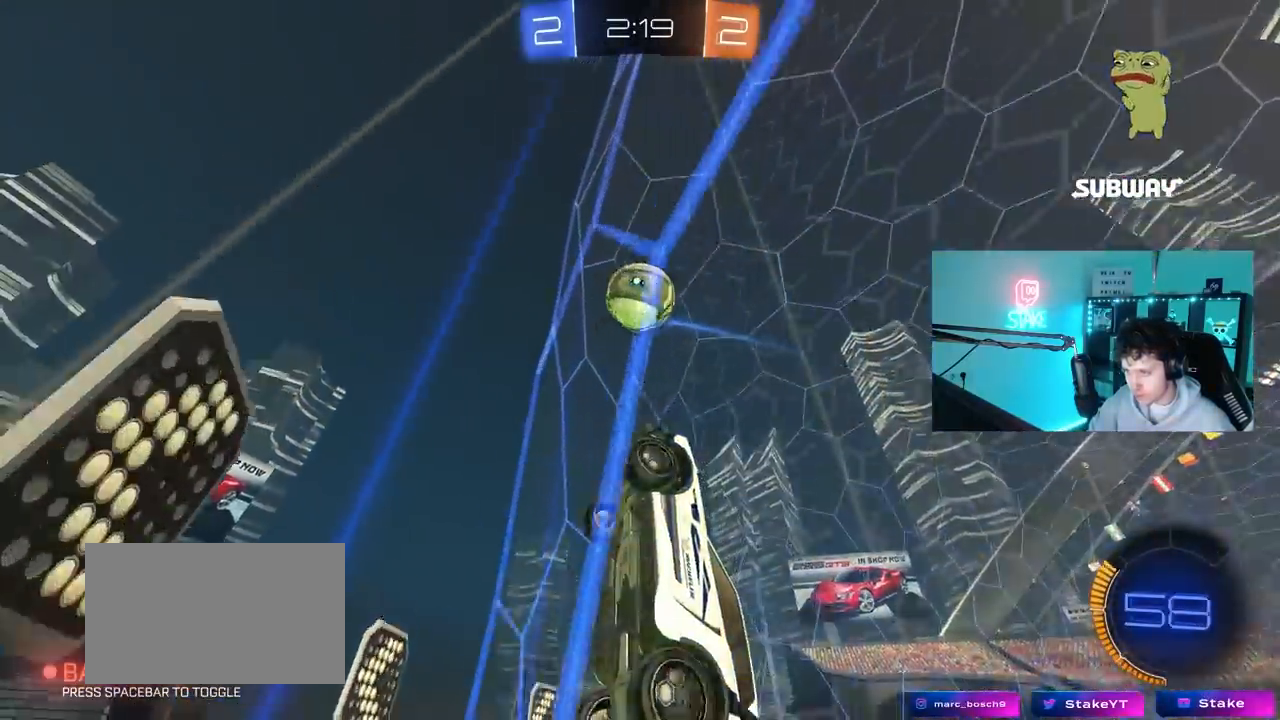
{"keys": ["d", "shift"], "mouse": ["left", "right"], "mouse_move": "right", "events": [[83, "mouse_right", "down"], [83, "s", "down"], [83, "w", "up"], [133, "a", "down"], [183, "a", "up"], [233, "d", "up"], [233, "s", "up"], [250, "mouse_right", "up"], [317, "d", "down"], [317, "mouse_right", "down"], [317, "shift", "down"]]}
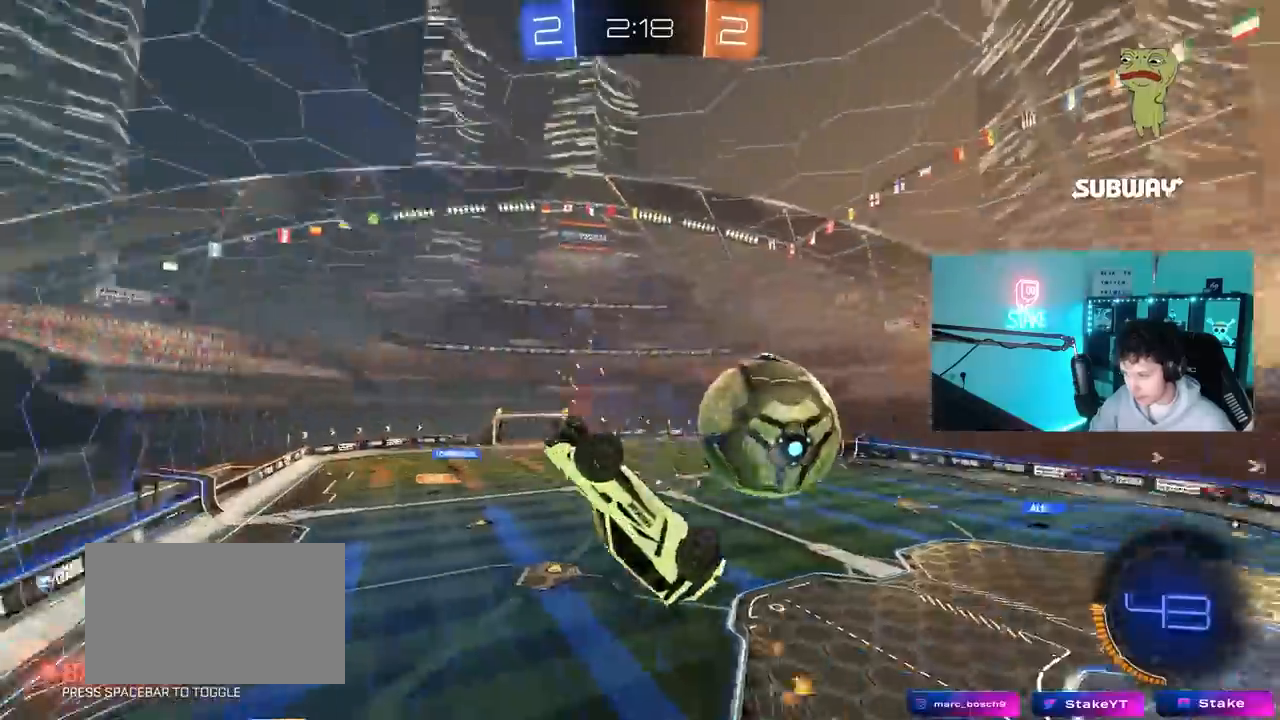
{"keys": ["d", "s"], "mouse": [], "mouse_move": "still", "events": [[17, "mouse_left", "up"], [17, "mouse_right", "up"], [250, "shift", "up"], [433, "s", "down"]]}
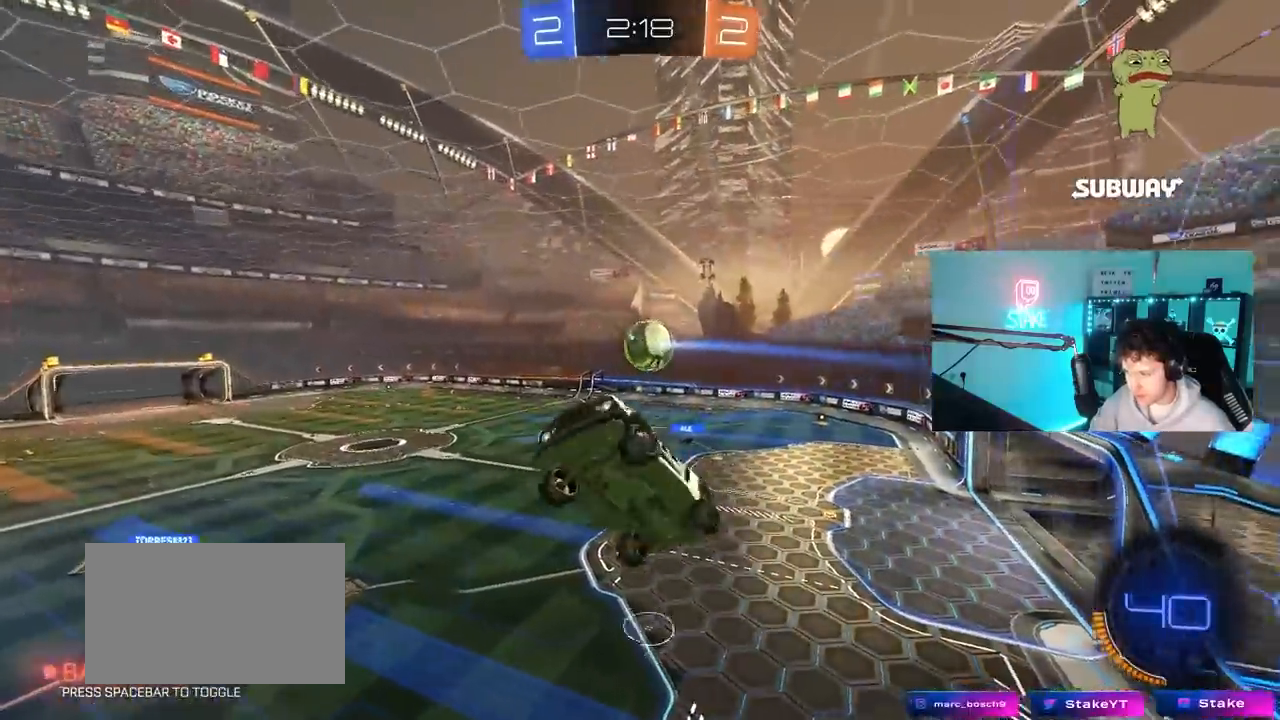
{"keys": [], "mouse": [], "mouse_move": "still", "events": [[167, "a", "down"], [167, "d", "up"], [167, "shift", "down"], [217, "s", "up"], [450, "a", "up"], [450, "shift", "up"]]}
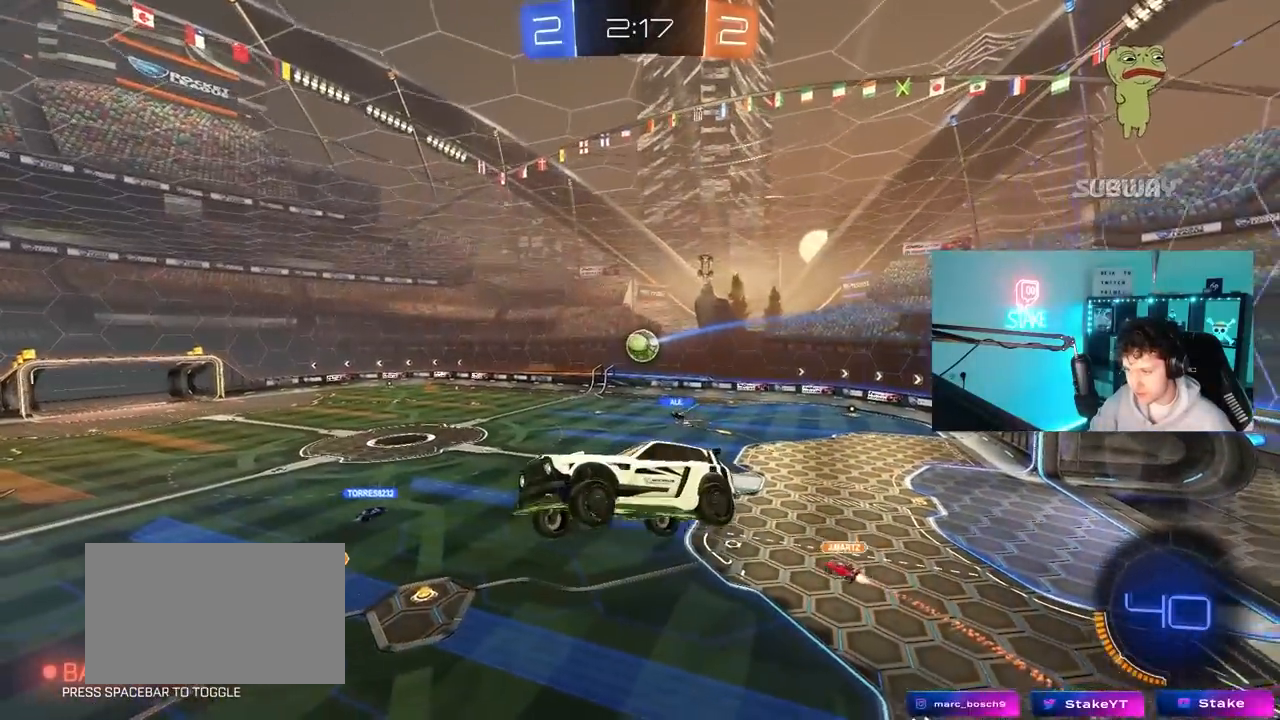
{"keys": [], "mouse": [], "mouse_move": "still", "events": [[33, "w", "down"], [83, "w", "up"]]}
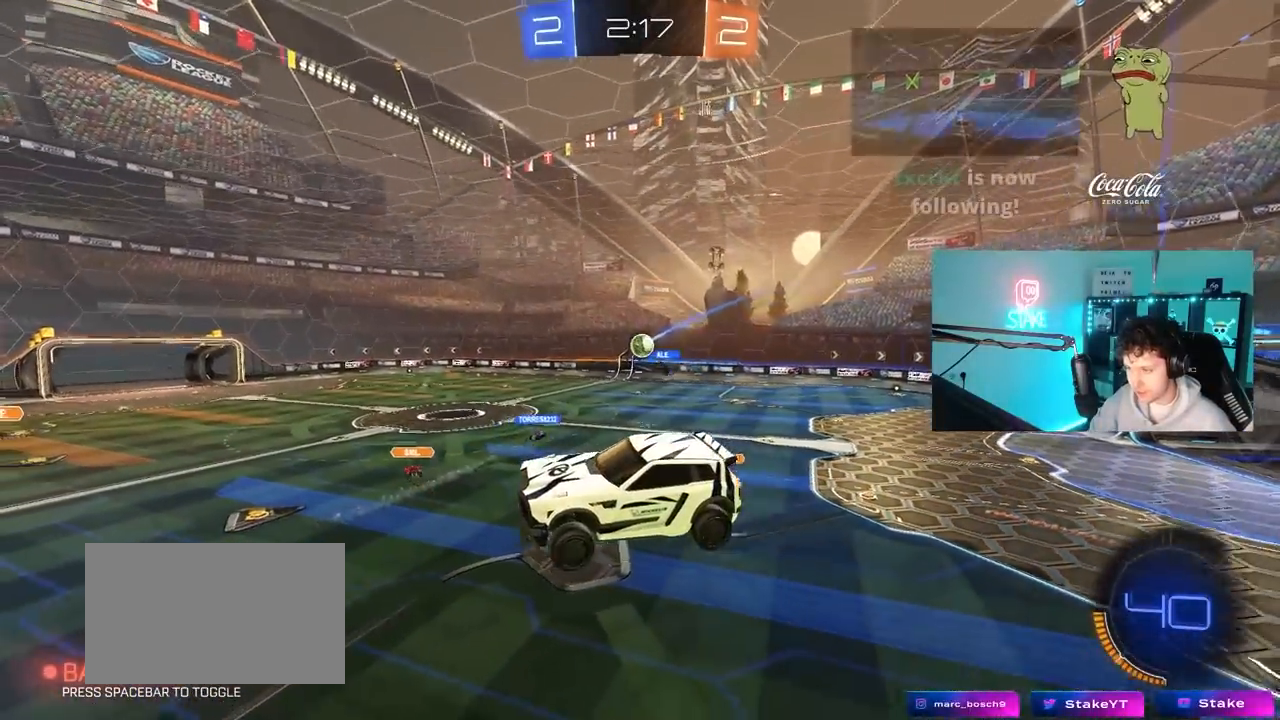
{"keys": [], "mouse": [], "mouse_move": "still", "events": [[50, "d", "down"], [150, "d", "up"]]}
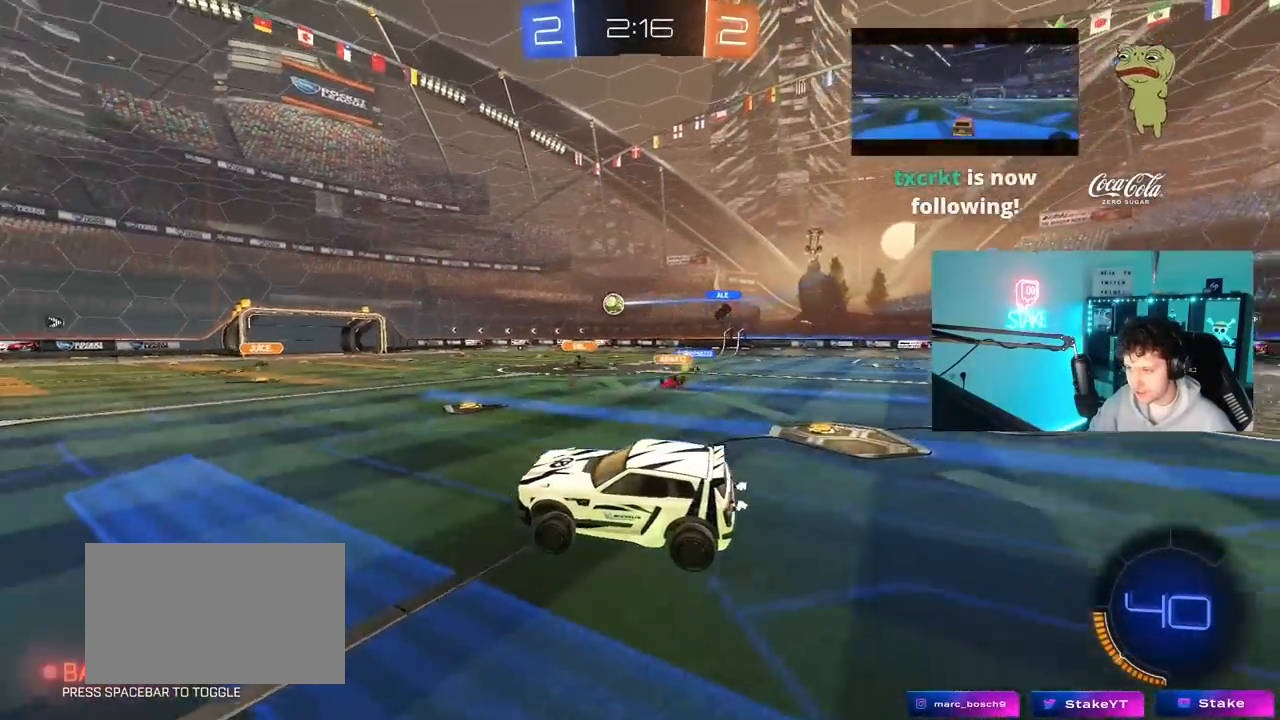
{"keys": ["d", "w"], "mouse": [], "mouse_move": "still", "events": [[17, "d", "down"], [17, "w", "down"], [250, "d", "up"], [400, "d", "down"]]}
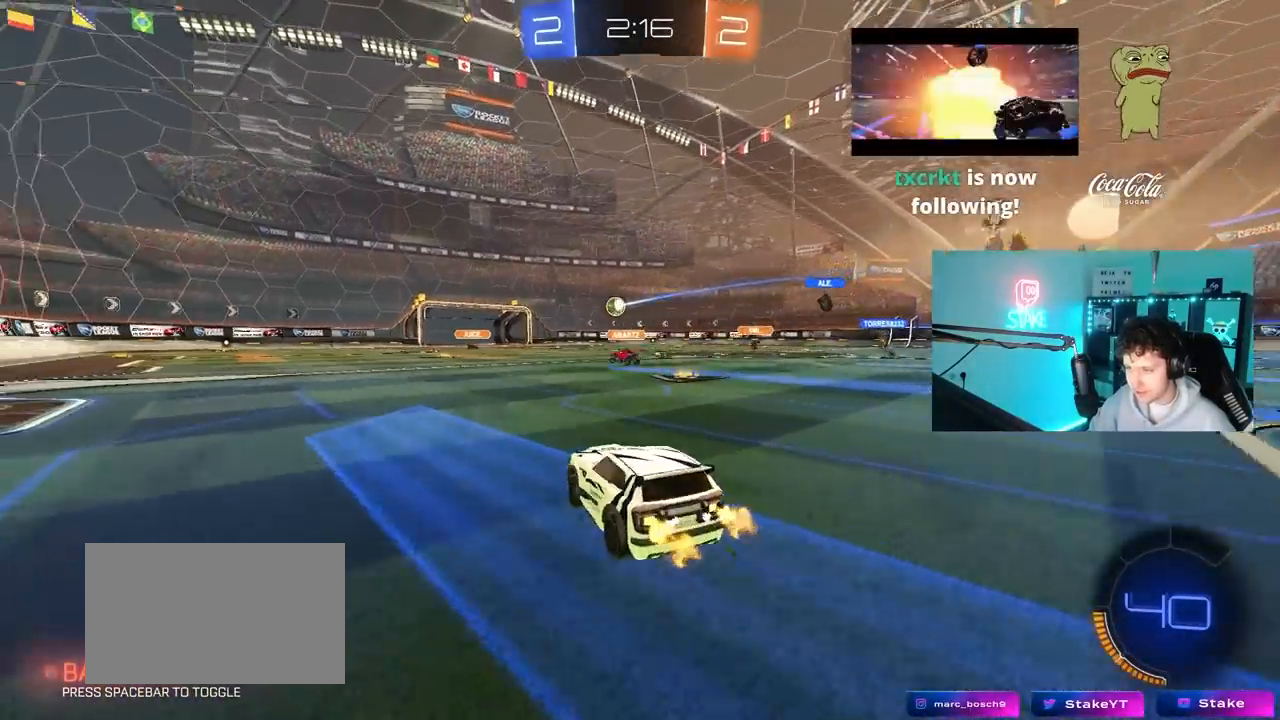
{"keys": ["w"], "mouse": [], "mouse_move": "still", "events": [[233, "d", "up"]]}
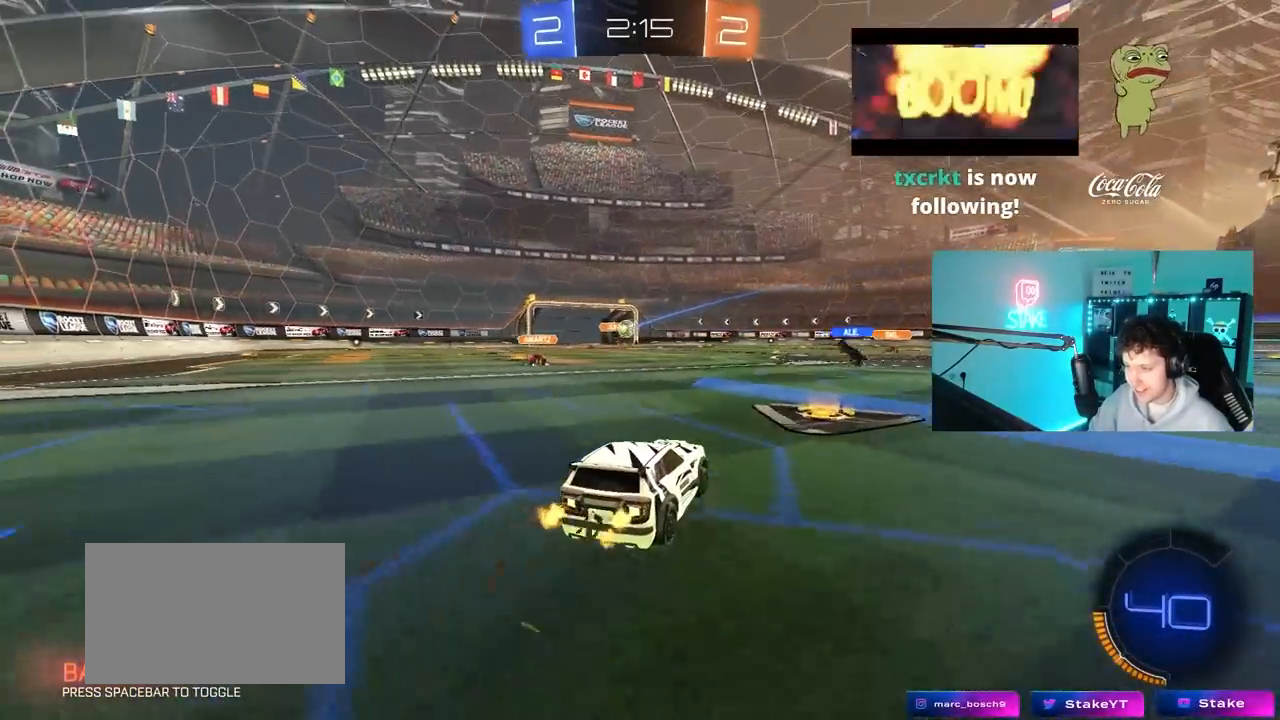
{"keys": ["d", "w"], "mouse": [], "mouse_move": "still", "events": [[150, "d", "down"], [283, "d", "up"], [433, "d", "down"]]}
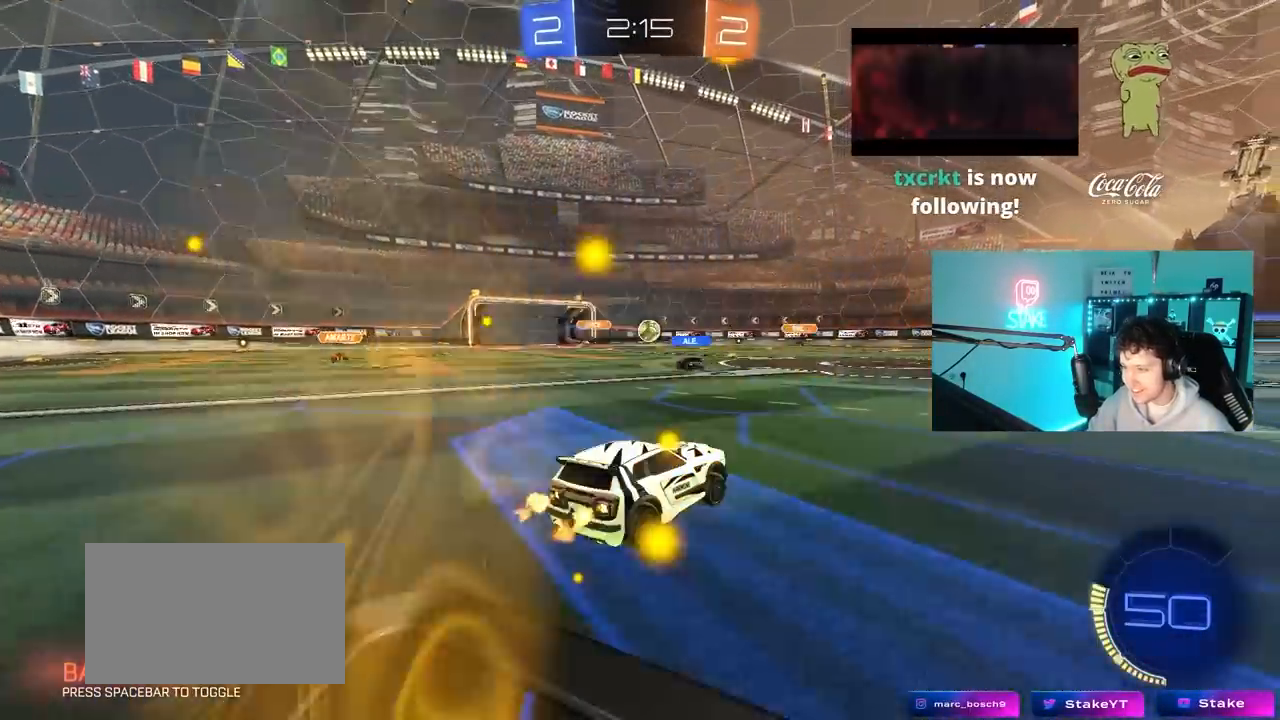
{"keys": ["w"], "mouse": ["left"], "mouse_move": "still", "events": [[117, "mouse_left", "down"], [167, "d", "up"]]}
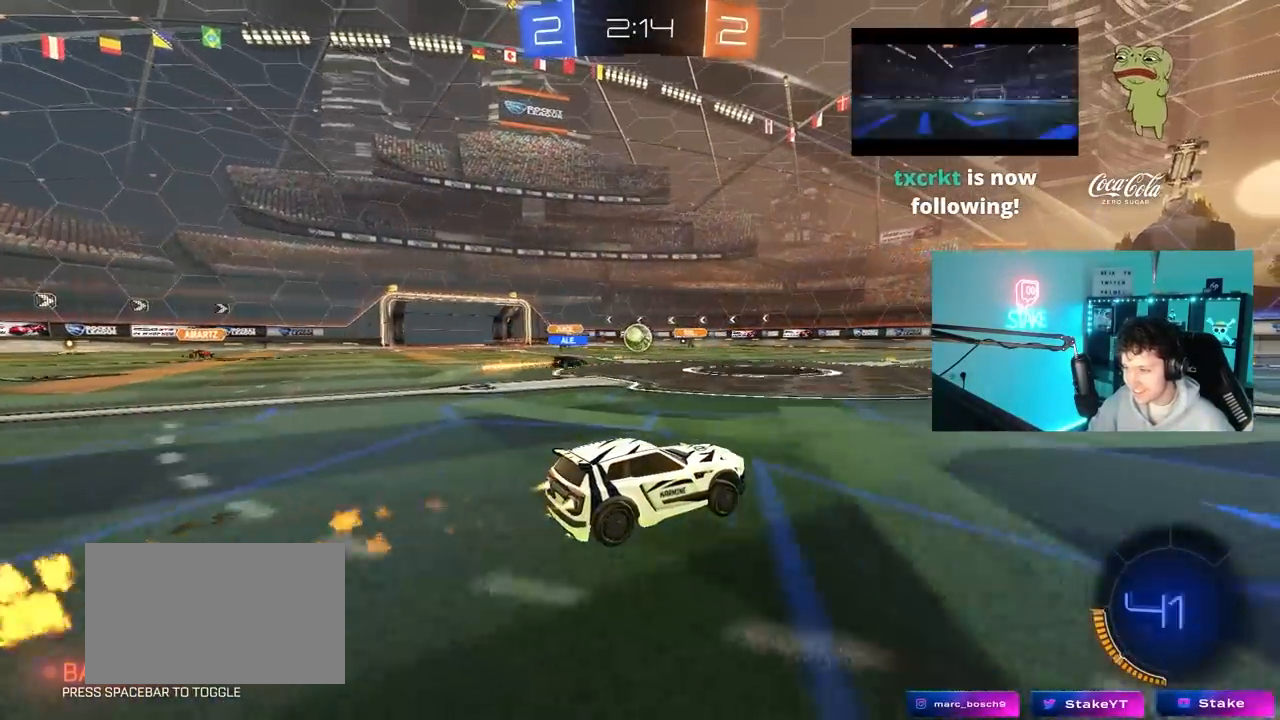
{"keys": ["w"], "mouse": [], "mouse_move": "still", "events": [[183, "mouse_left", "up"]]}
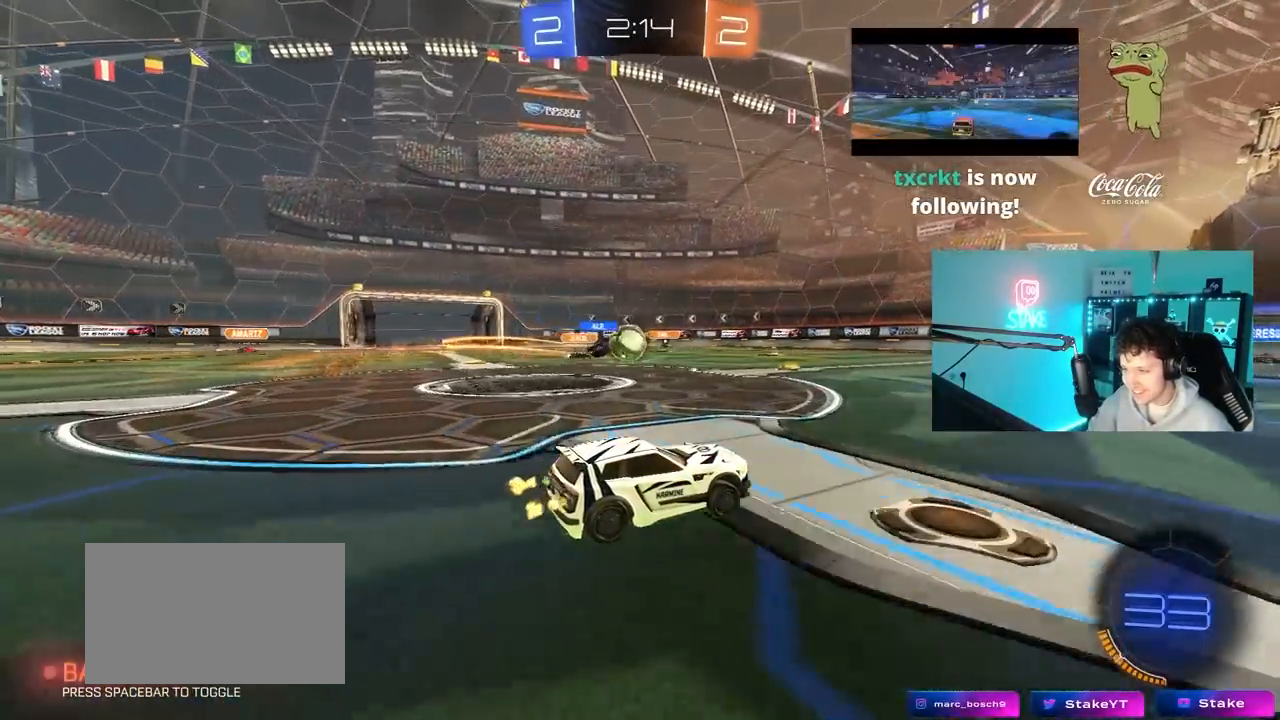
{"keys": ["d", "space", "w"], "mouse": ["left"], "mouse_move": "still", "events": [[150, "d", "down"], [333, "mouse_left", "down"], [467, "space", "down"]]}
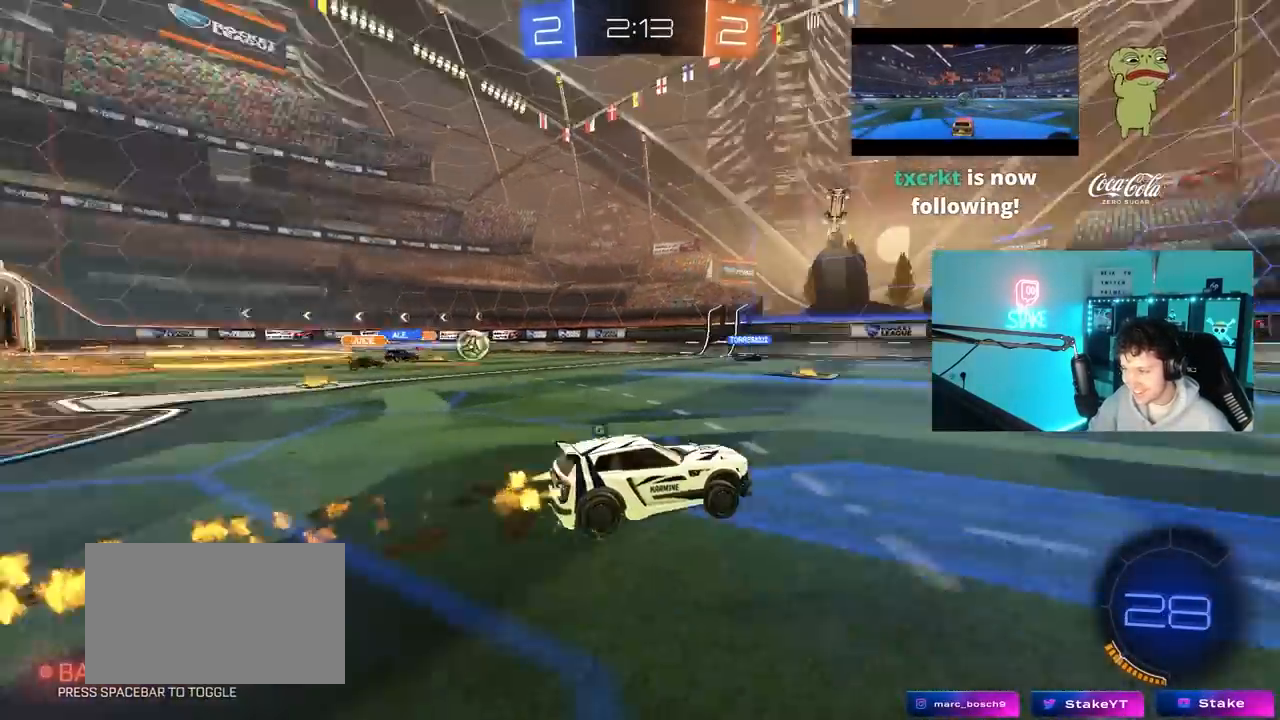
{"keys": ["w"], "mouse": ["left"], "mouse_move": "still", "events": [[117, "d", "up"], [217, "d", "down"], [217, "space", "up"], [250, "mouse_left", "up"], [350, "d", "up"], [400, "mouse_left", "down"]]}
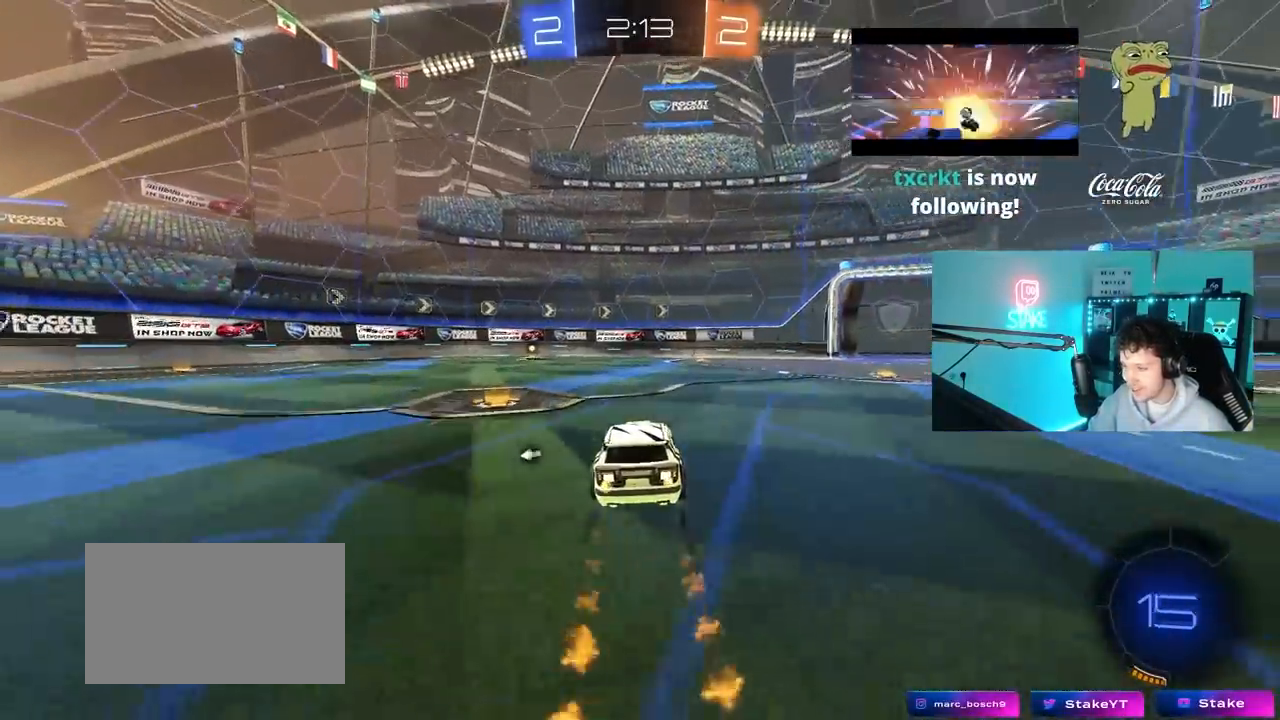
{"keys": ["d", "space", "w"], "mouse": [], "mouse_move": "still", "events": [[33, "a", "down"], [83, "mouse_left", "up"], [183, "a", "up"], [467, "d", "down"], [467, "space", "down"]]}
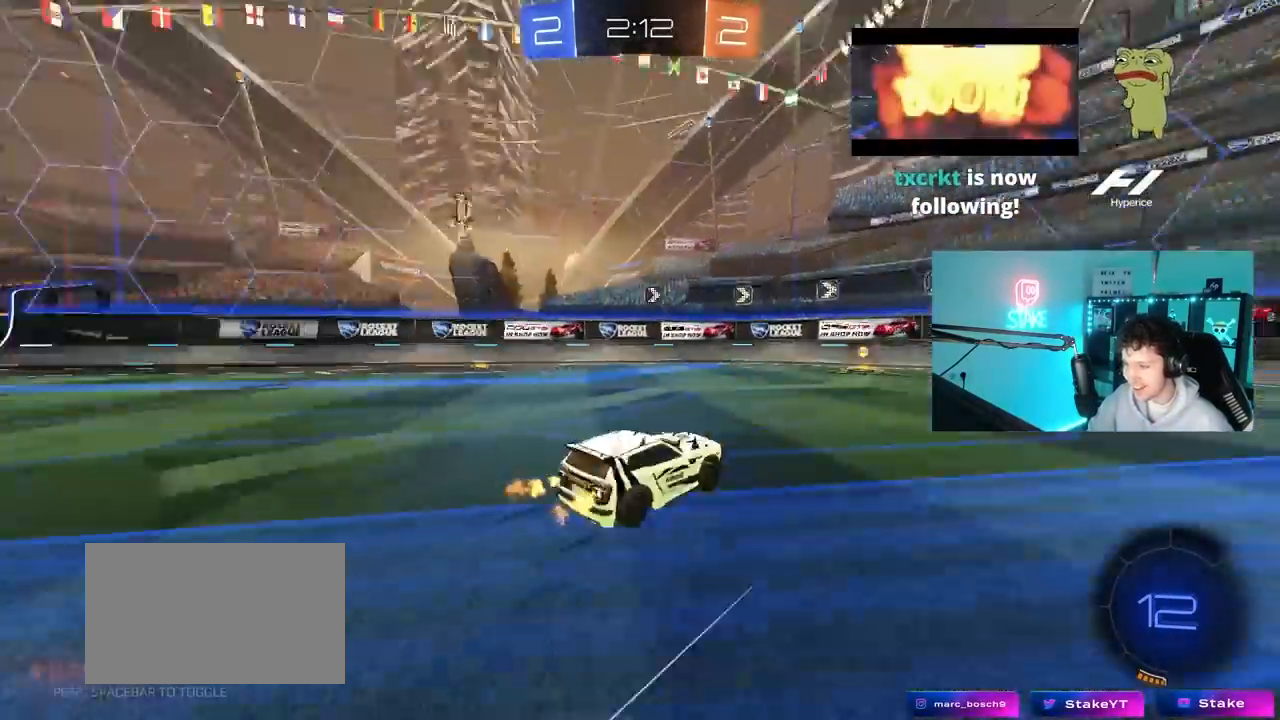
{"keys": ["a", "w"], "mouse": [], "mouse_move": "still", "events": [[100, "d", "up"], [100, "space", "up"], [200, "a", "down"], [250, "shift", "down"], [383, "shift", "up"]]}
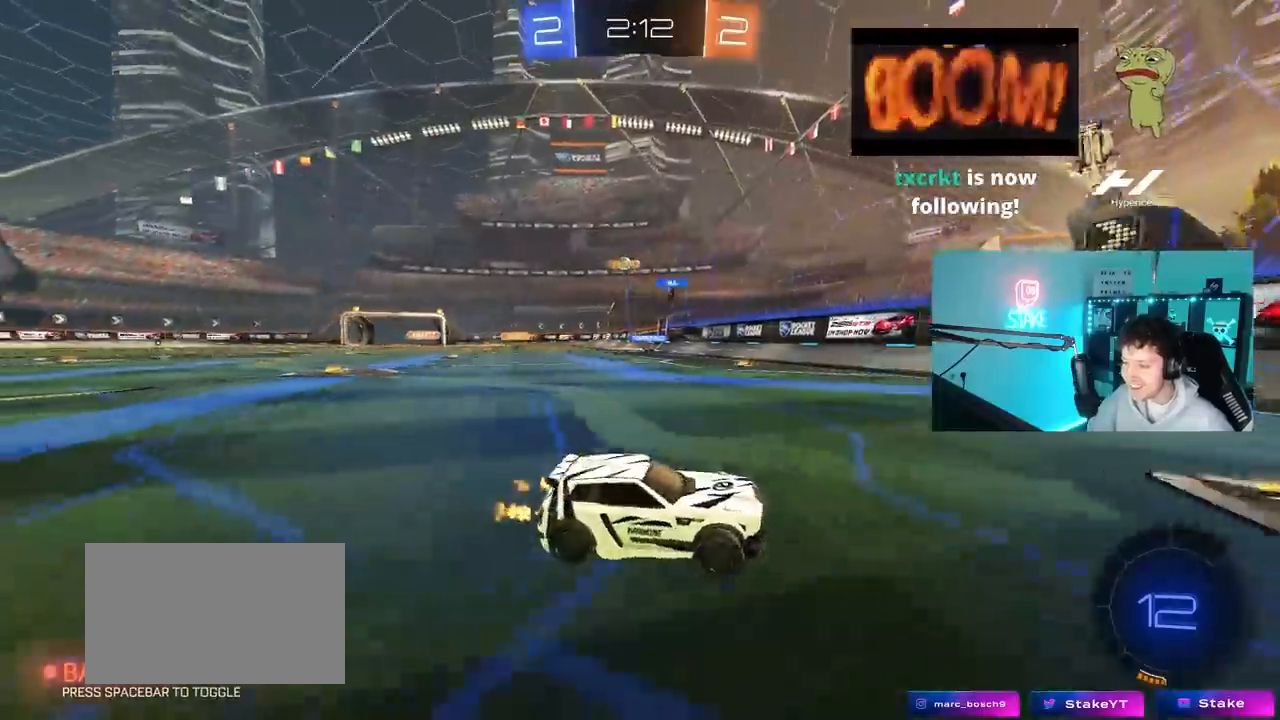
{"keys": ["a", "w"], "mouse": [], "mouse_move": "still", "events": [[167, "shift", "down"], [250, "shift", "up"]]}
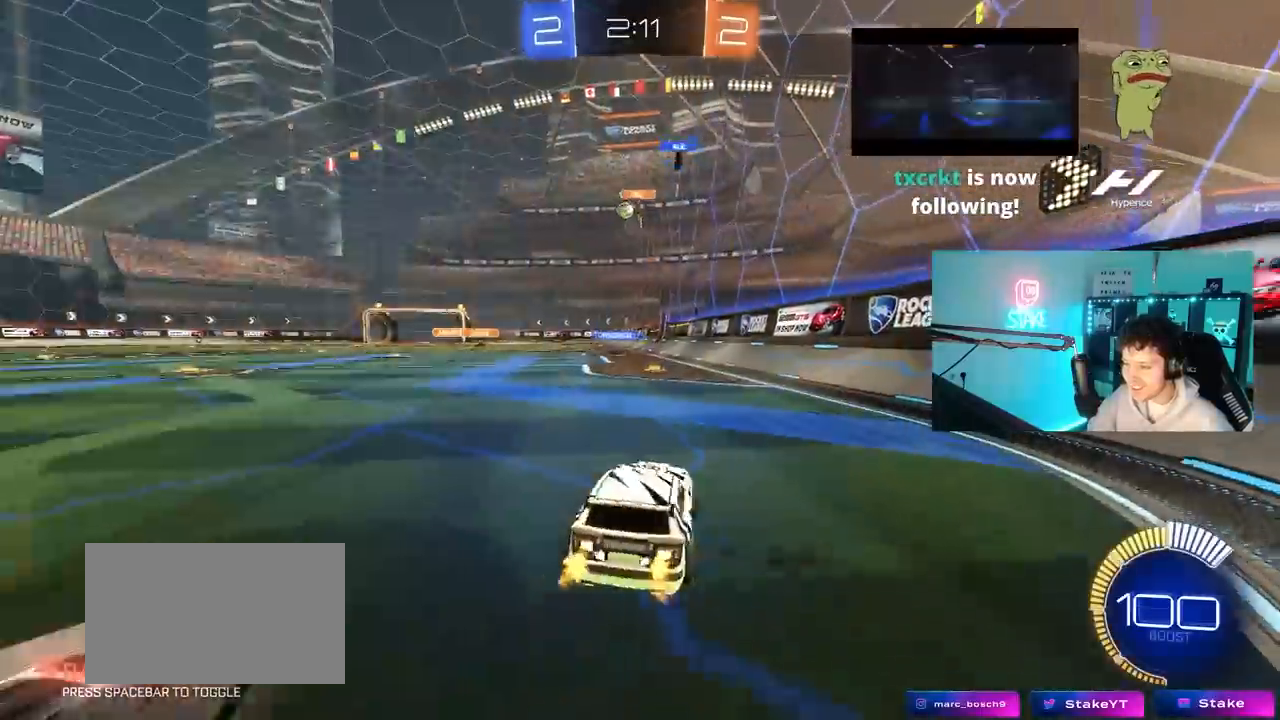
{"keys": ["a", "w"], "mouse": [], "mouse_move": "still", "events": [[317, "a", "up"], [467, "a", "down"]]}
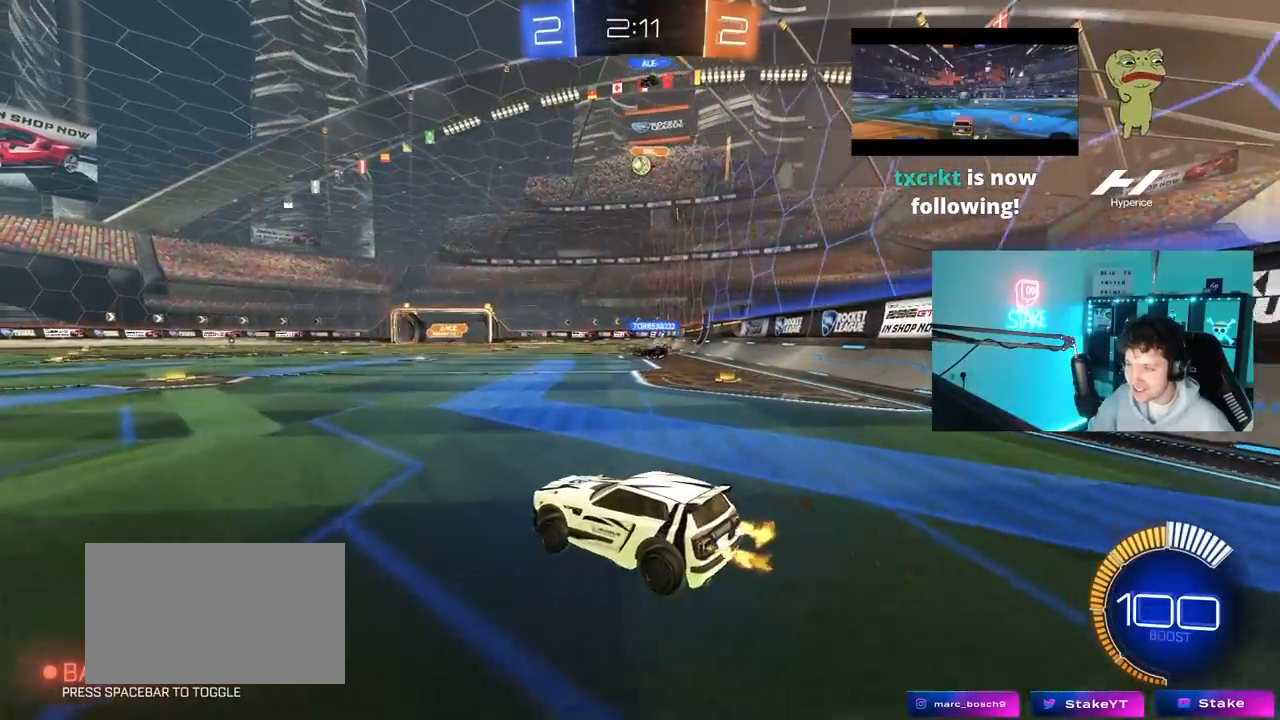
{"keys": ["w"], "mouse": [], "mouse_move": "still", "events": [[150, "a", "up"], [200, "d", "down"], [383, "d", "up"]]}
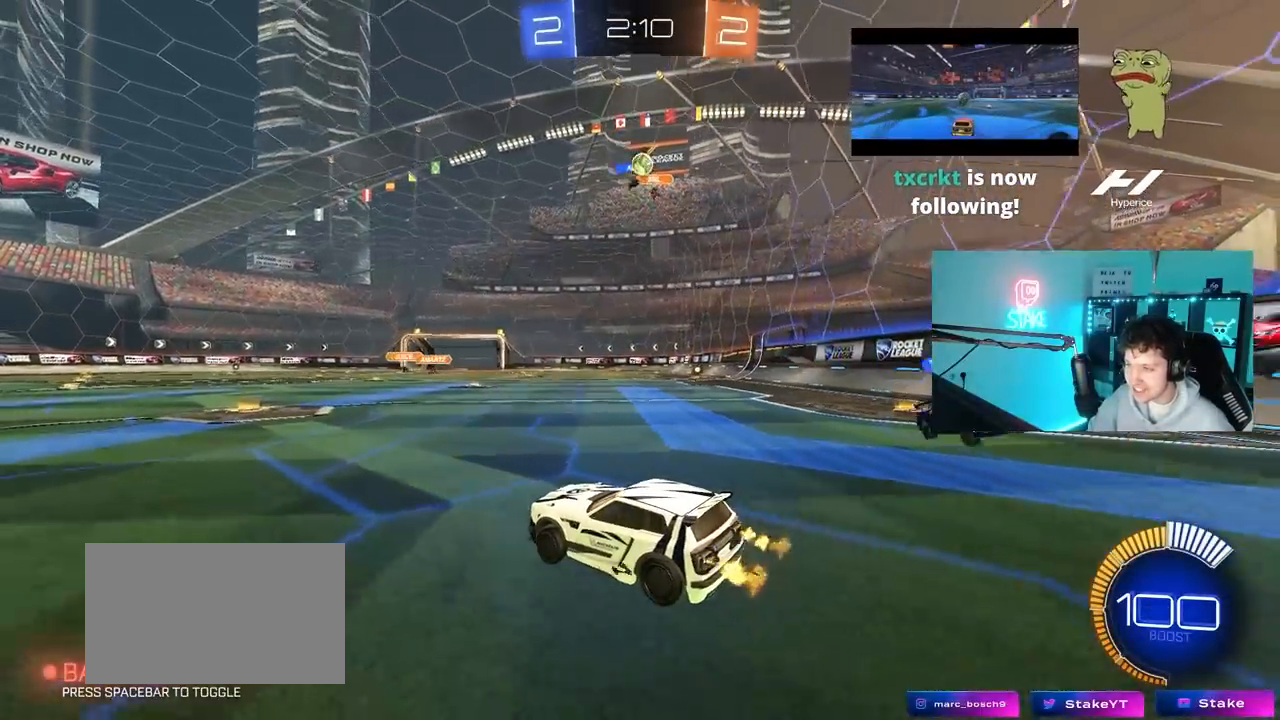
{"keys": ["d", "w"], "mouse": ["left"], "mouse_move": "still", "events": [[117, "w", "up"], [217, "a", "down"], [300, "a", "up"], [300, "d", "down"], [400, "shift", "down"], [400, "w", "down"], [500, "mouse_left", "down"], [500, "shift", "up"]]}
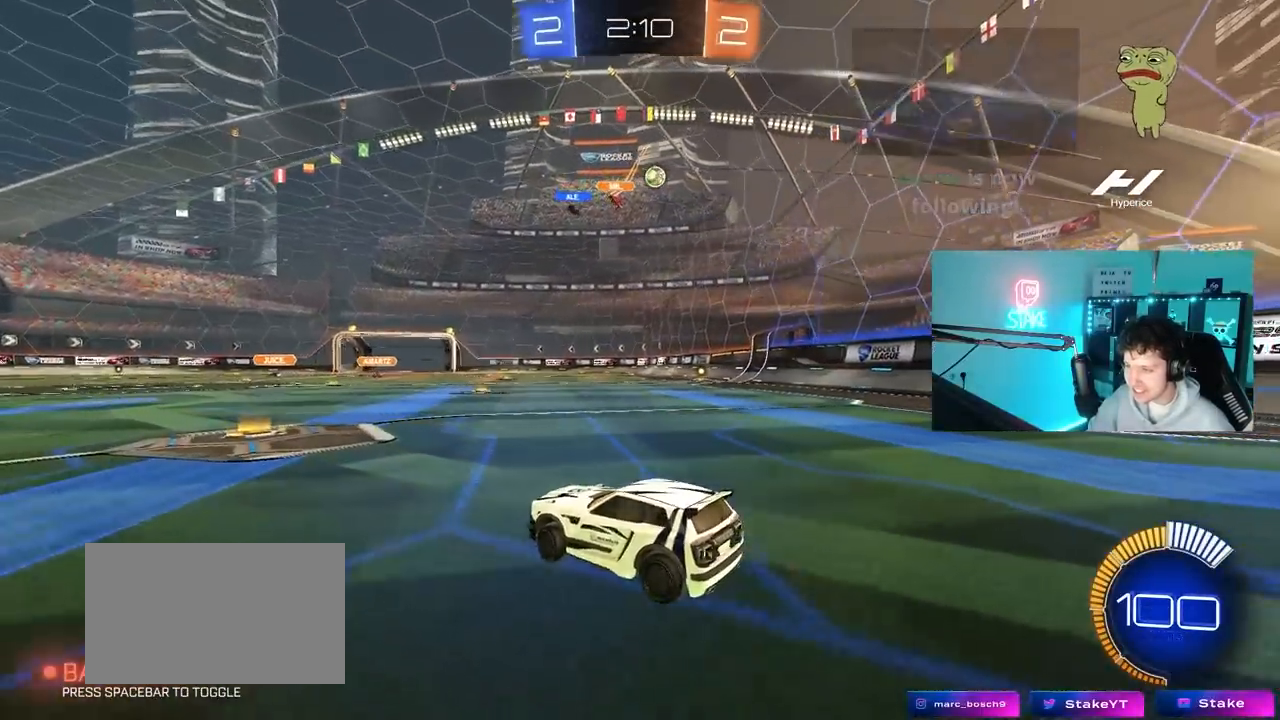
{"keys": ["d", "shift", "w"], "mouse": ["left"], "mouse_move": "down-left", "events": [[317, "d", "up"], [367, "mouse_right", "down"], [417, "d", "down"], [417, "shift", "down"], [450, "mouse_right", "up"]]}
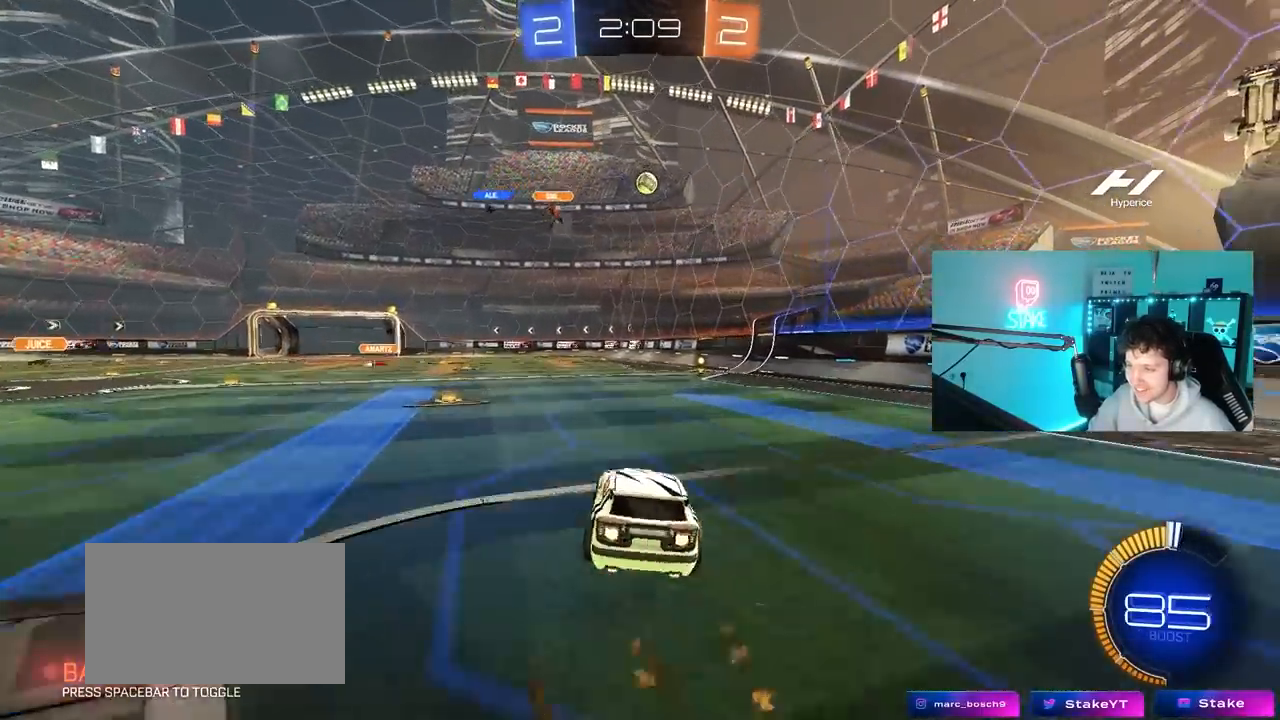
{"keys": ["d", "shift"], "mouse": [], "mouse_move": "still", "events": [[17, "mouse_right", "down"], [50, "s", "down"], [50, "w", "up"], [150, "mouse_right", "up"], [200, "mouse_left", "up"], [433, "s", "up"]]}
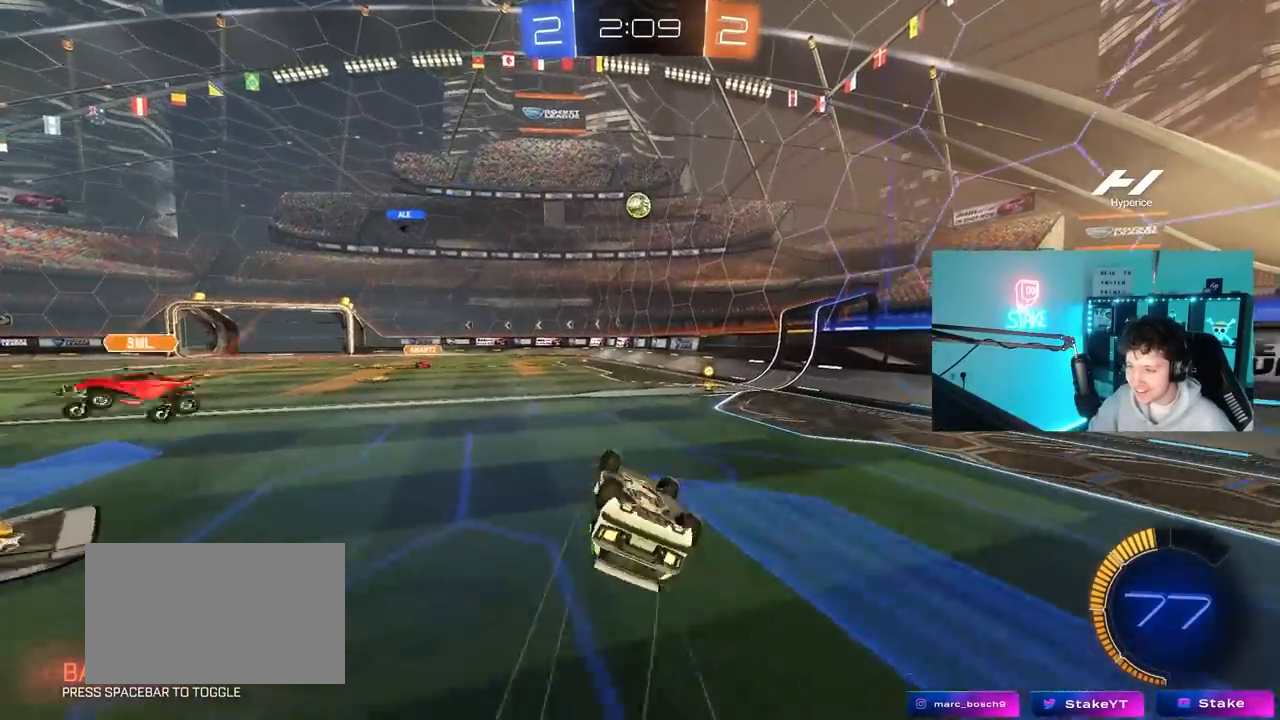
{"keys": ["d"], "mouse": [], "mouse_move": "still", "events": [[17, "s", "down"], [217, "s", "up"], [300, "shift", "up"], [400, "d", "up"], [500, "d", "down"]]}
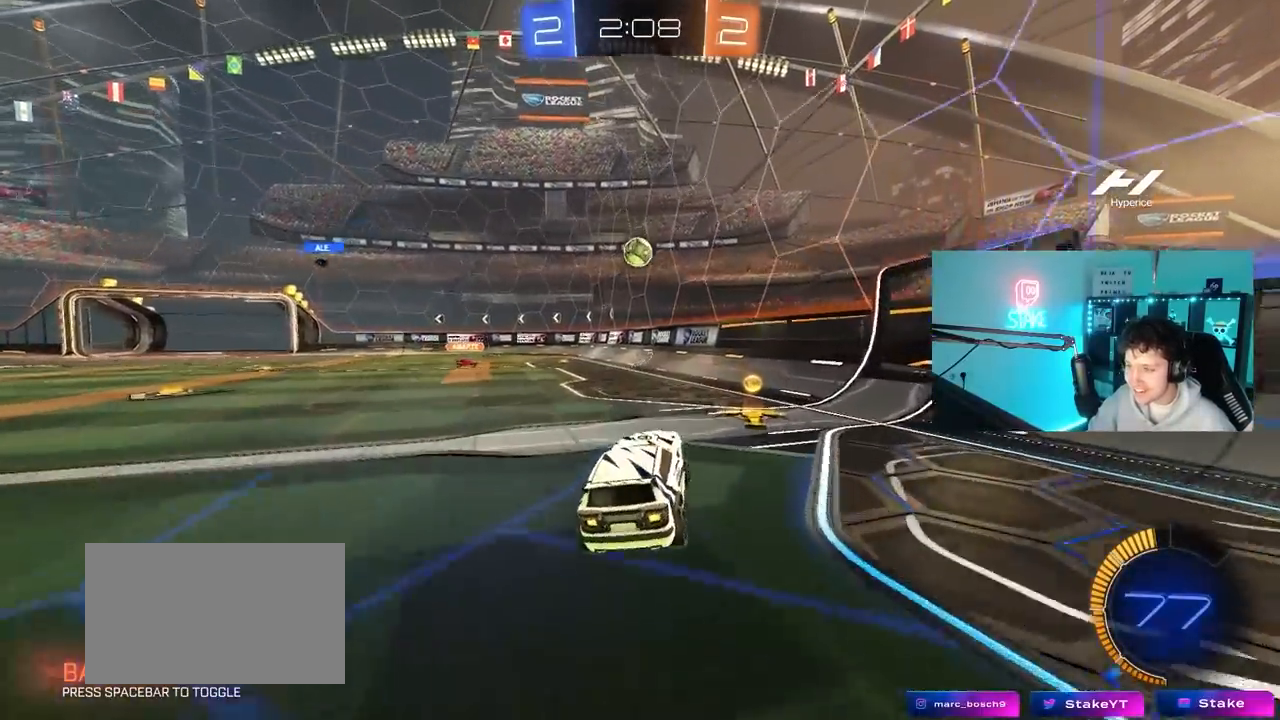
{"keys": ["a", "w"], "mouse": ["left"], "mouse_move": "down", "events": [[50, "w", "down"], [133, "w", "up"], [183, "s", "down"], [317, "d", "up"], [317, "mouse_left", "down"], [317, "s", "up"], [417, "a", "down"], [467, "w", "down"]]}
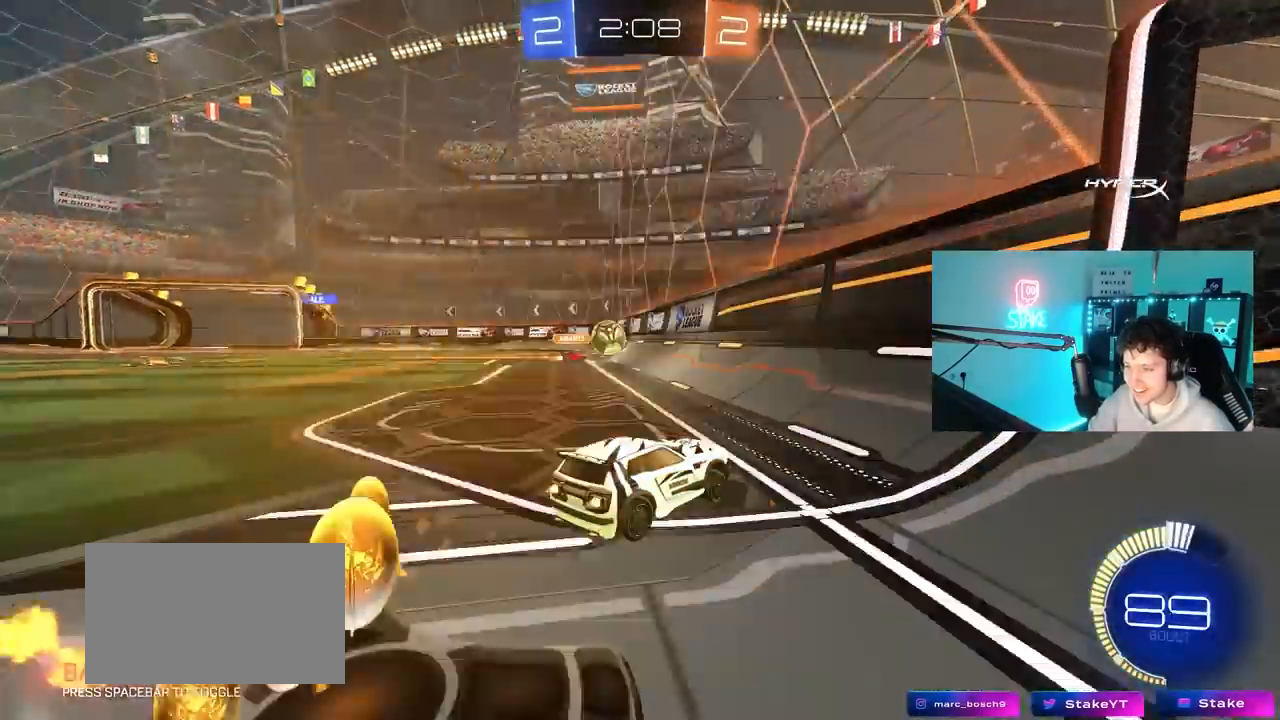
{"keys": ["a", "s"], "mouse": [], "mouse_move": "down-left", "events": [[150, "a", "up"], [150, "d", "down"], [333, "a", "down"], [333, "d", "up"], [433, "mouse_left", "up"], [433, "shift", "down"], [467, "s", "down"], [467, "shift", "up"], [467, "w", "up"]]}
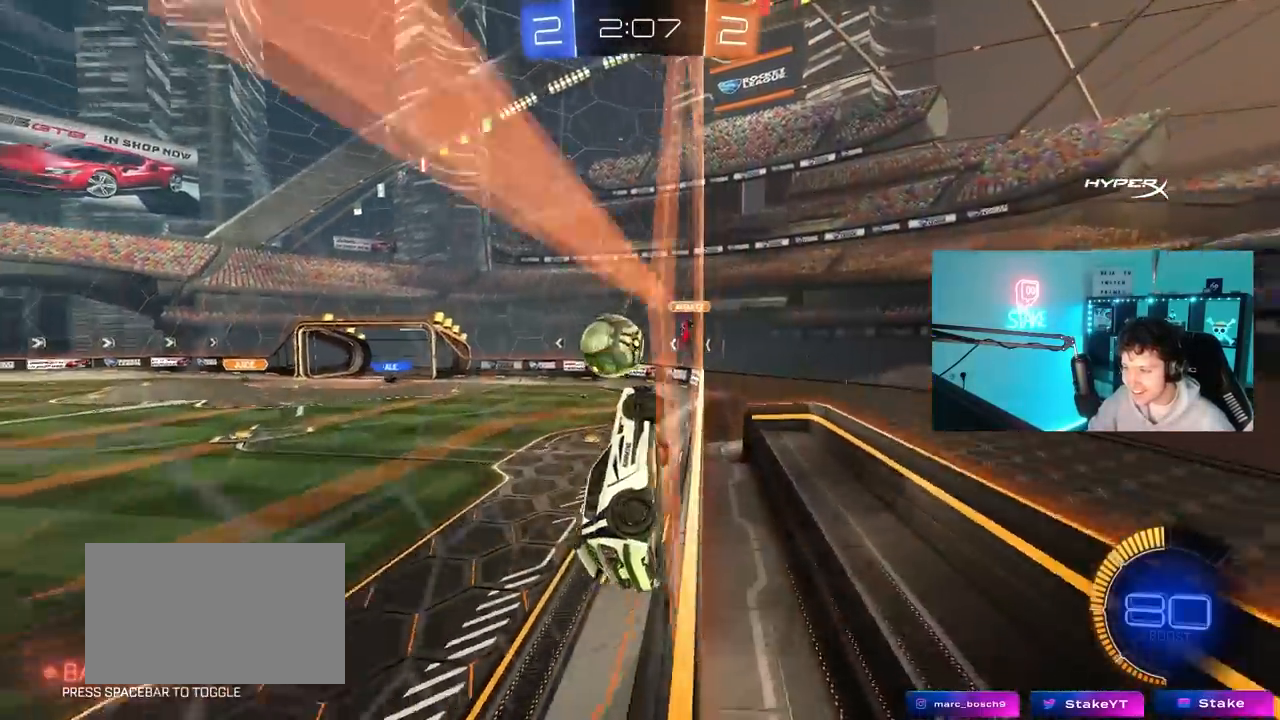
{"keys": ["a", "s"], "mouse": ["left", "right"], "mouse_move": "left", "events": [[167, "mouse_right", "down"], [300, "mouse_right", "up"], [300, "s", "up"], [350, "mouse_left", "down"], [350, "s", "down"], [400, "mouse_right", "down"]]}
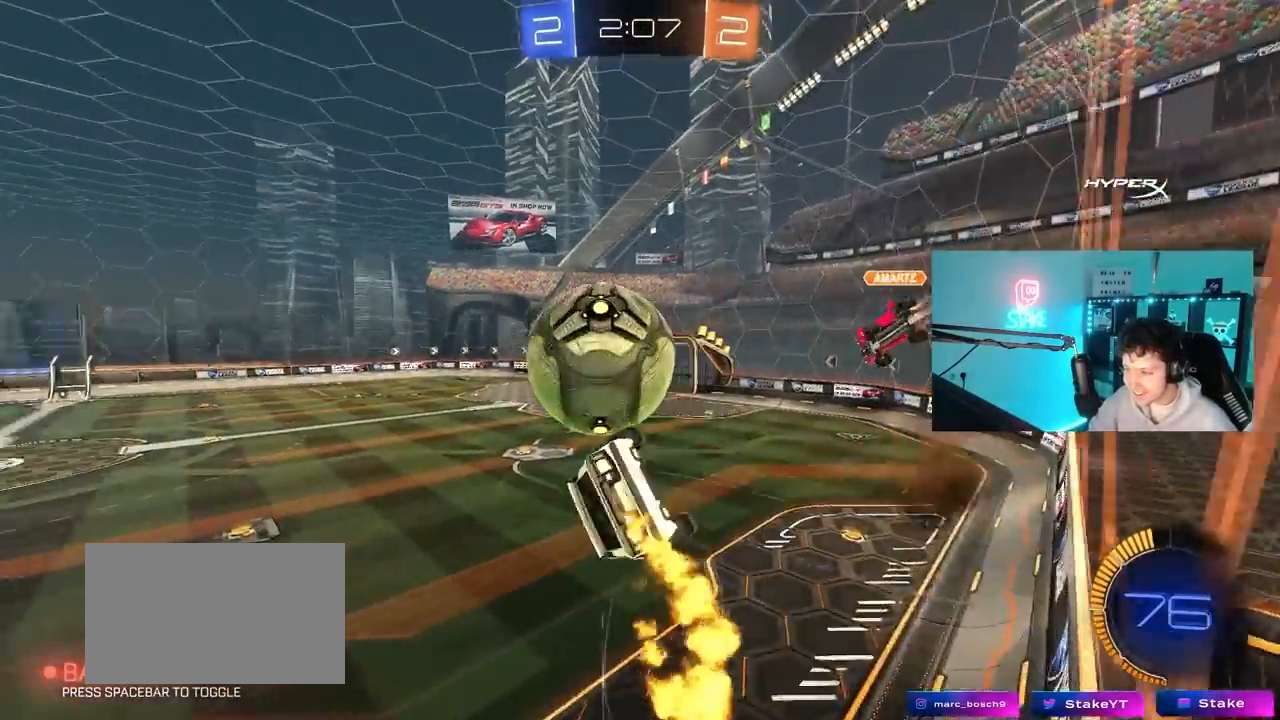
{"keys": ["a", "s", "shift"], "mouse": ["left"], "mouse_move": "still", "events": [[133, "mouse_right", "up"], [133, "shift", "down"], [183, "mouse_left", "up"], [267, "s", "up"], [500, "mouse_left", "down"], [500, "s", "down"]]}
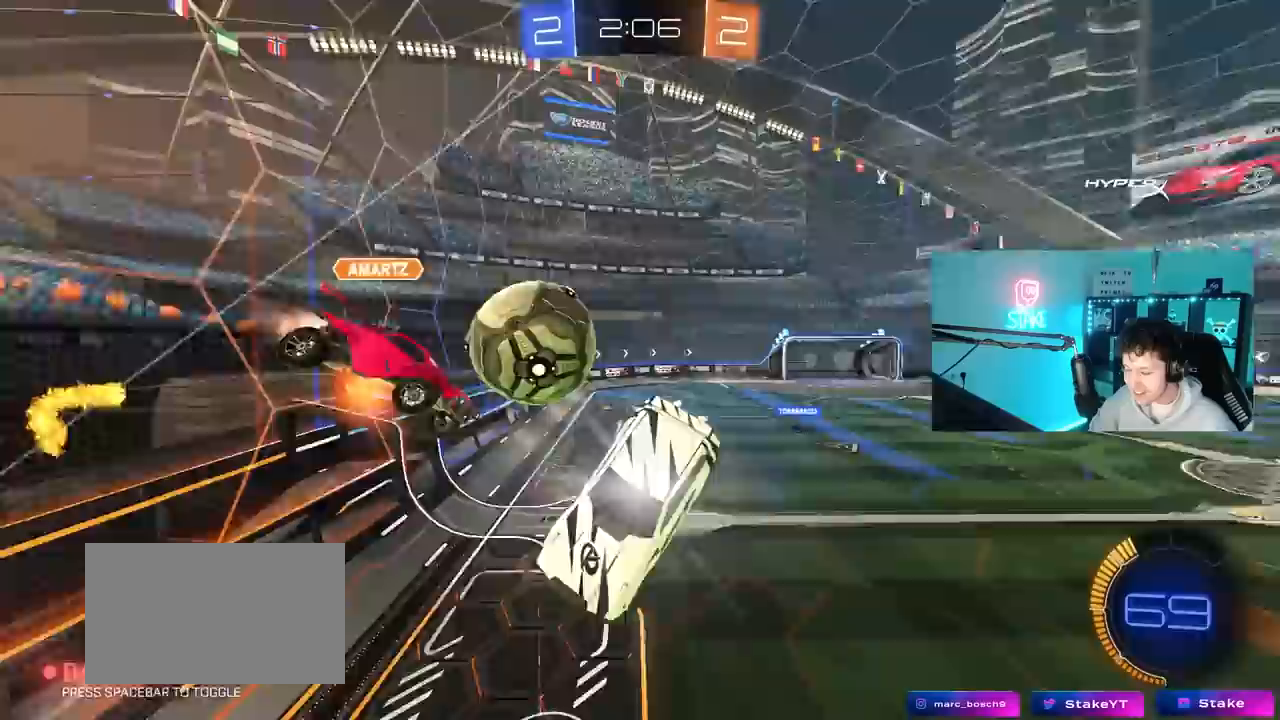
{"keys": ["a", "s"], "mouse": [], "mouse_move": "still", "events": [[100, "shift", "up"], [333, "mouse_left", "up"]]}
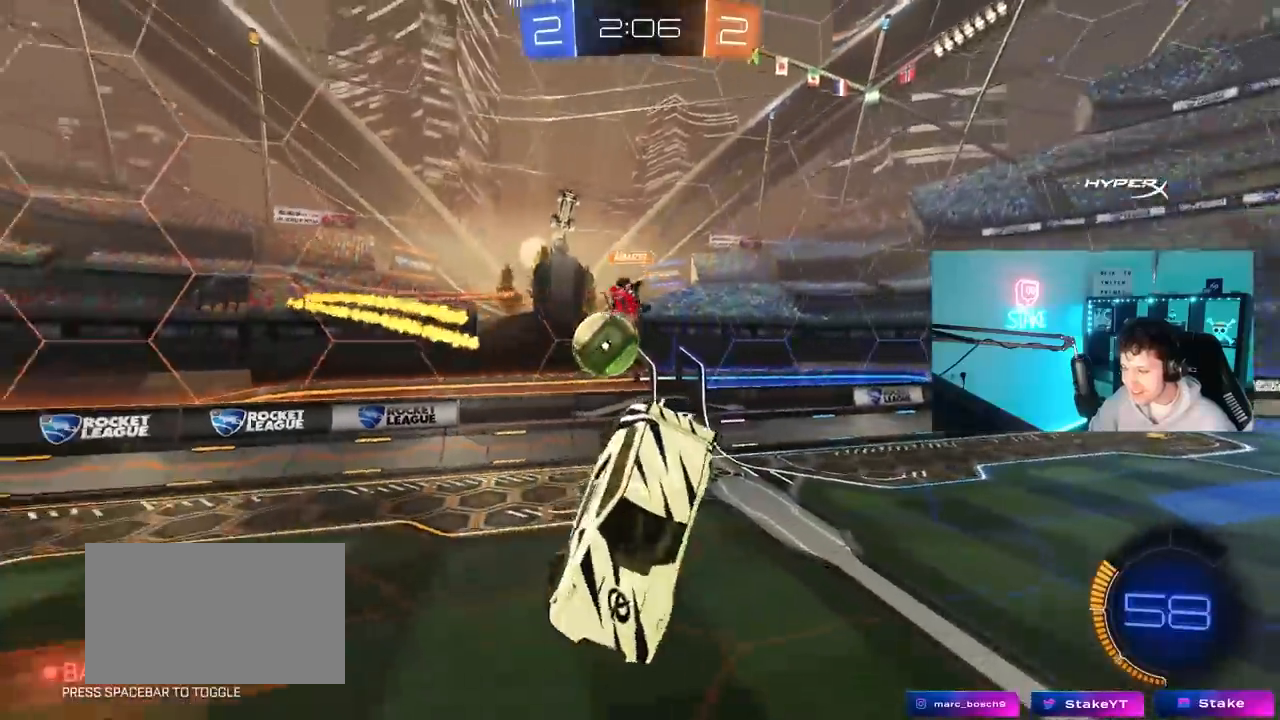
{"keys": ["a", "w"], "mouse": [], "mouse_move": "still", "events": [[33, "a", "up"], [67, "d", "down"], [117, "s", "up"], [117, "shift", "down"], [217, "shift", "up"], [400, "d", "up"], [400, "w", "down"], [450, "a", "down"]]}
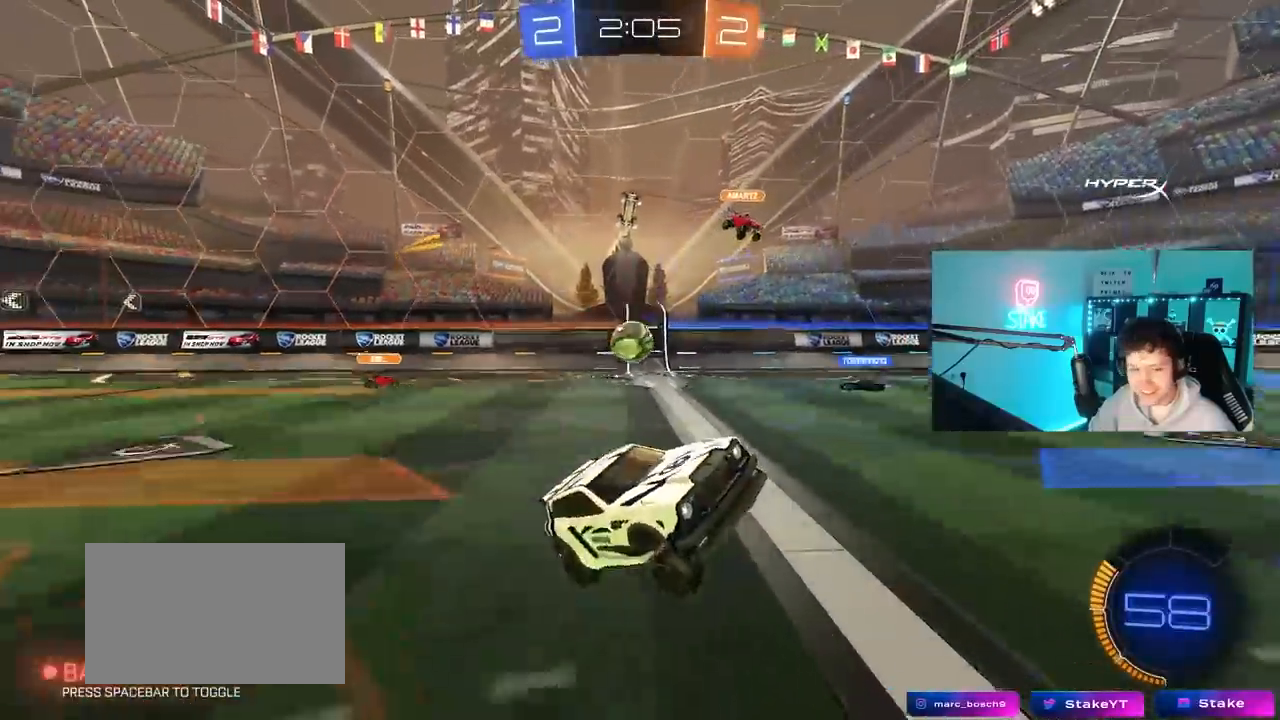
{"keys": ["a", "w"], "mouse": [], "mouse_move": "still", "events": [[317, "shift", "down"], [417, "shift", "up"]]}
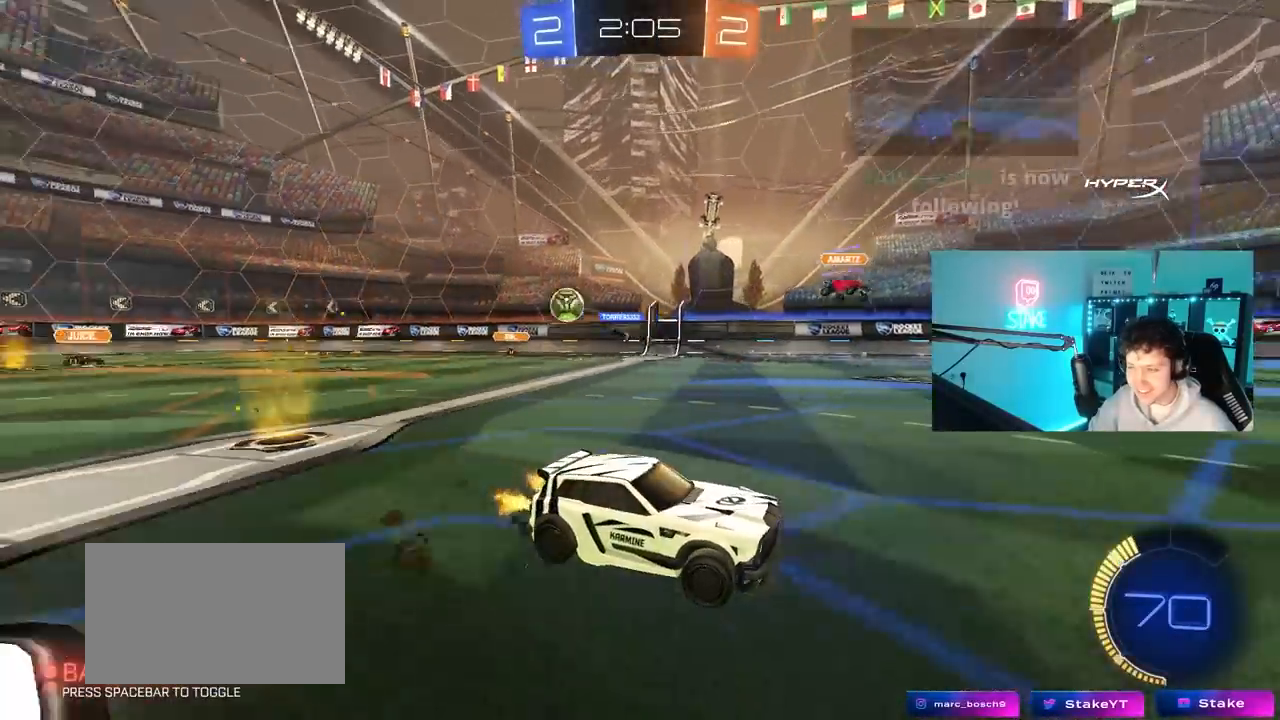
{"keys": ["a", "w"], "mouse": [], "mouse_move": "still", "events": [[200, "shift", "down"], [283, "shift", "up"]]}